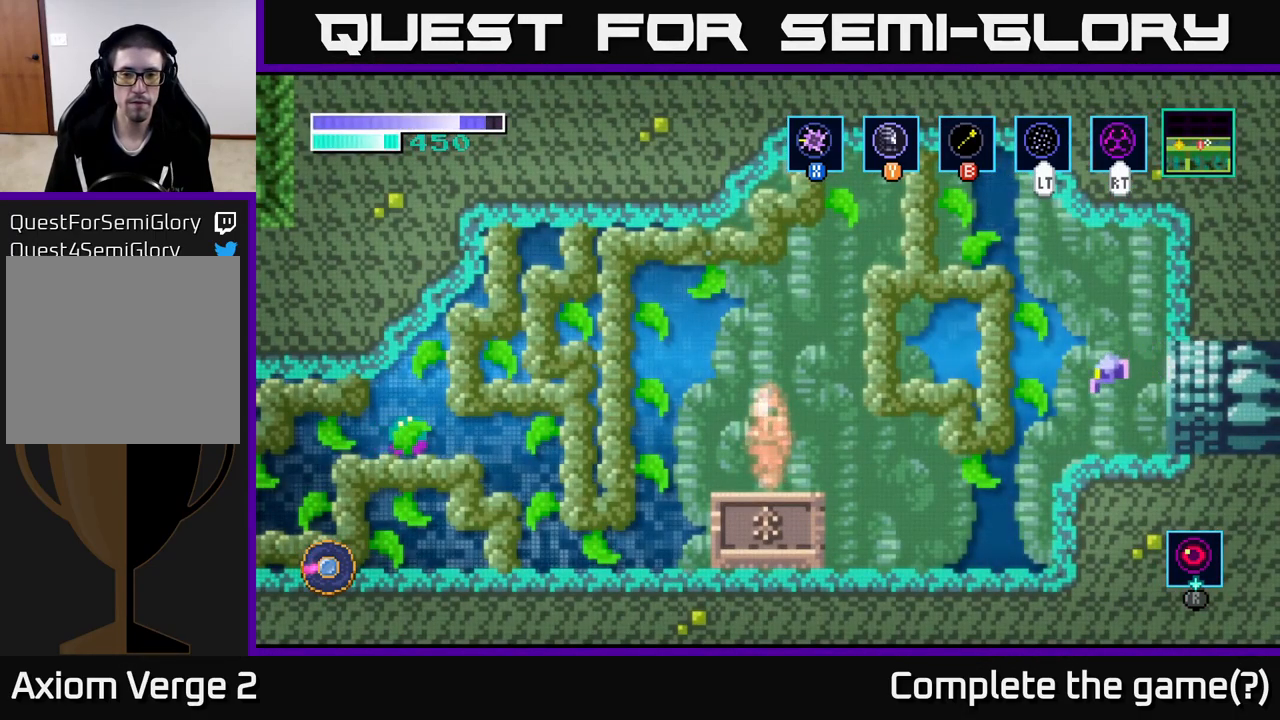
Gameplay with a controller (Xbox layout); each line is a JSON object with the inputs held at the frame after it. "events" lists button and stick changes between this image and that frame as [ms after this image, input, new state], when the widget could be followed in between.
{"buttons": [], "left_stick": "center", "right_stick": "center", "events": [[33, "left_stick", "center"]]}
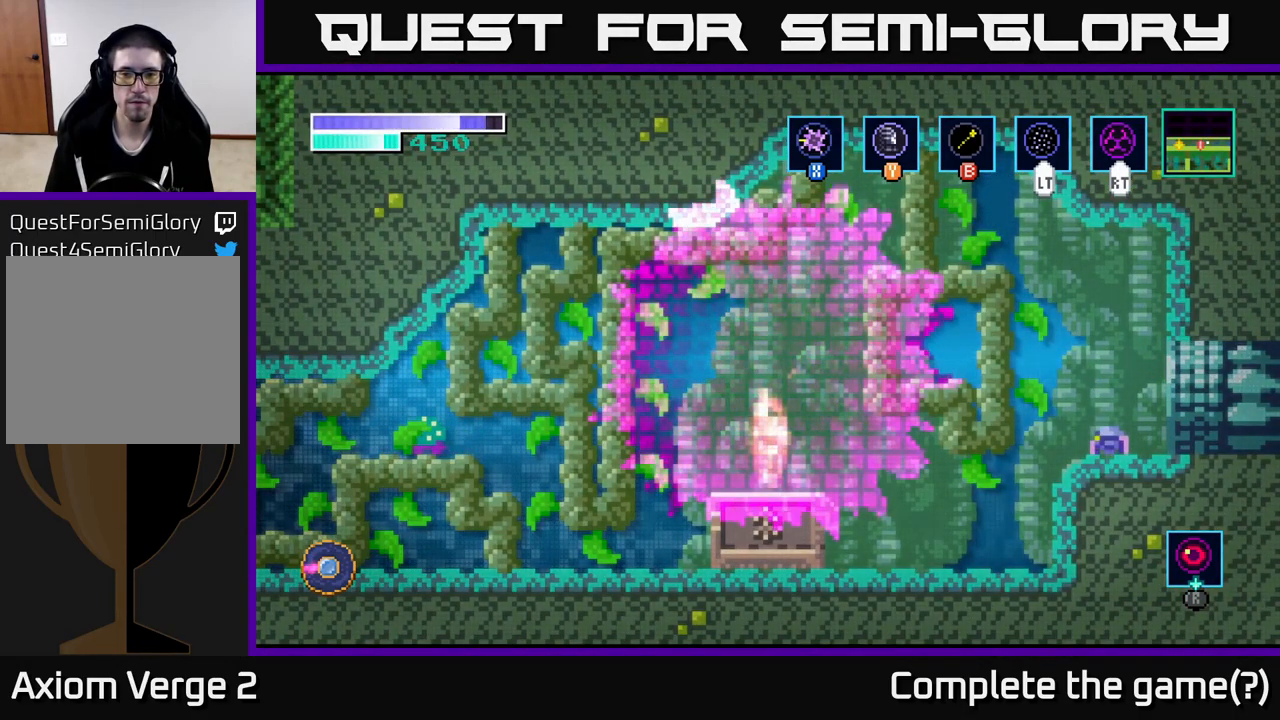
{"buttons": [], "left_stick": "left", "right_stick": "center", "events": [[100, "A", "down"], [367, "left_stick", "left"], [467, "A", "up"]]}
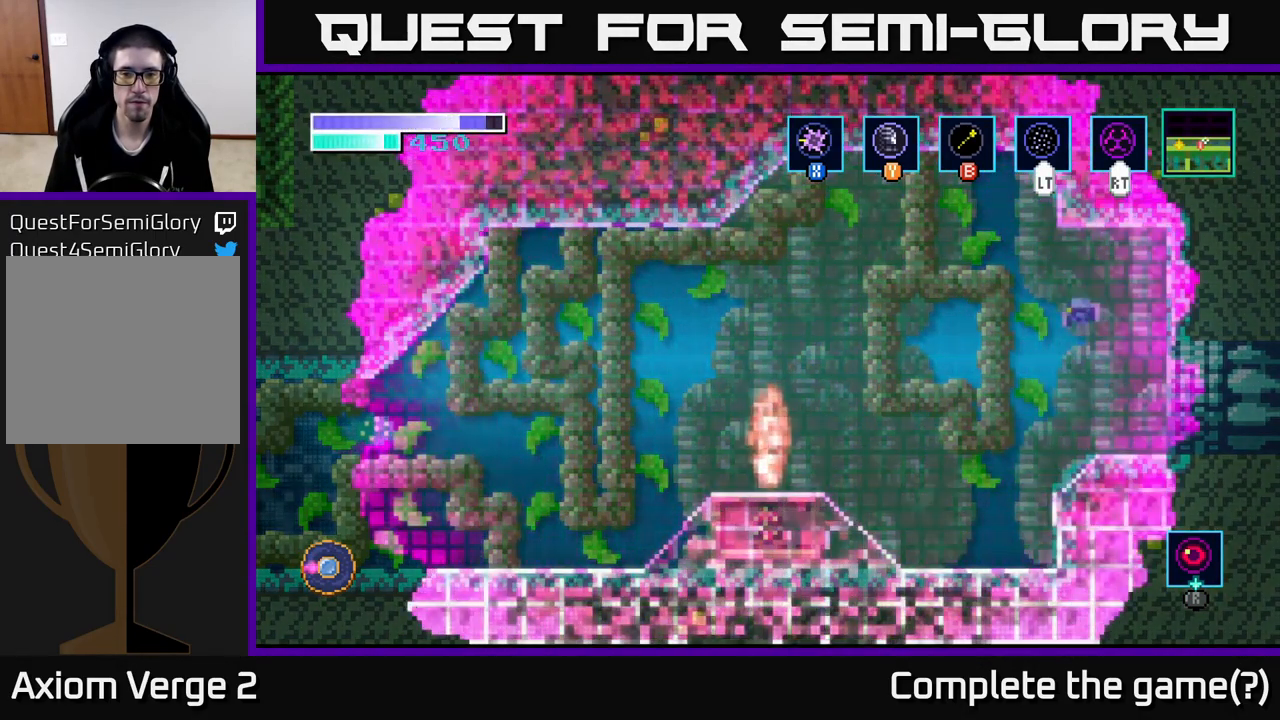
{"buttons": ["A"], "left_stick": "up-left", "right_stick": "center", "events": [[33, "A", "down"], [183, "left_stick", "up-left"]]}
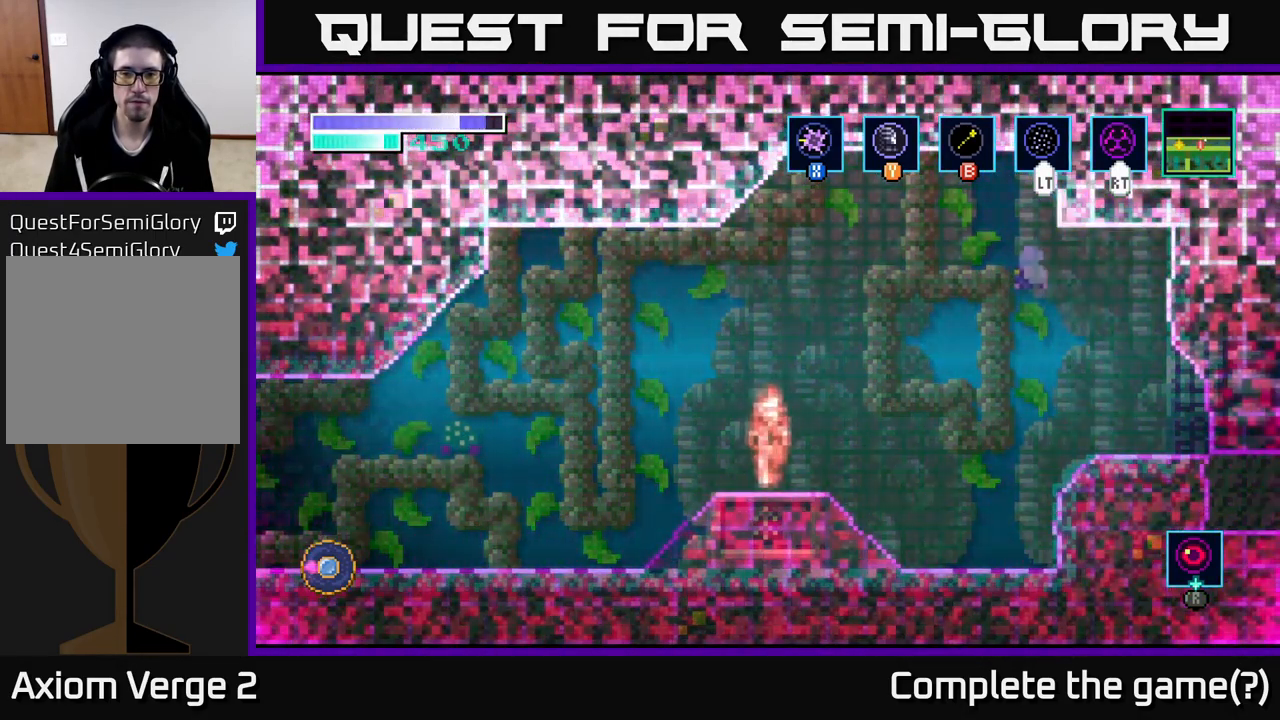
{"buttons": [], "left_stick": "up-left", "right_stick": "center", "events": [[400, "A", "up"]]}
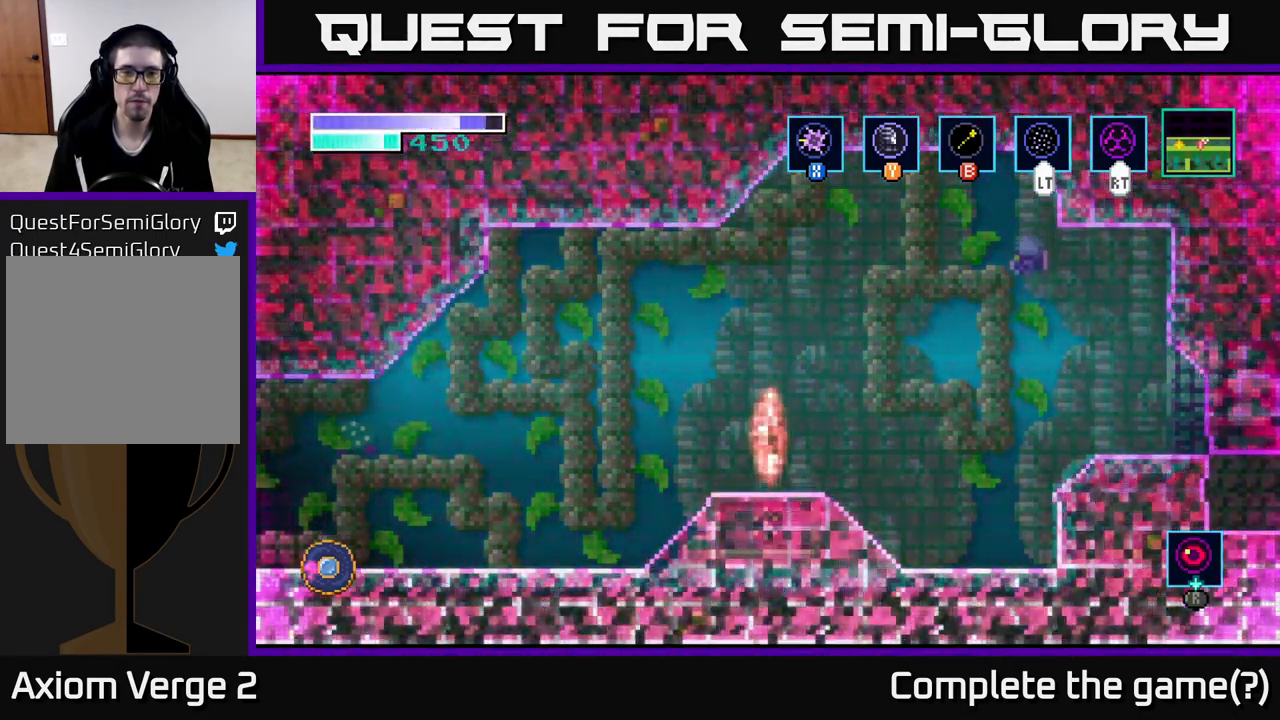
{"buttons": [], "left_stick": "center", "right_stick": "center", "events": [[249, "left_stick", "left"], [483, "left_stick", "center"]]}
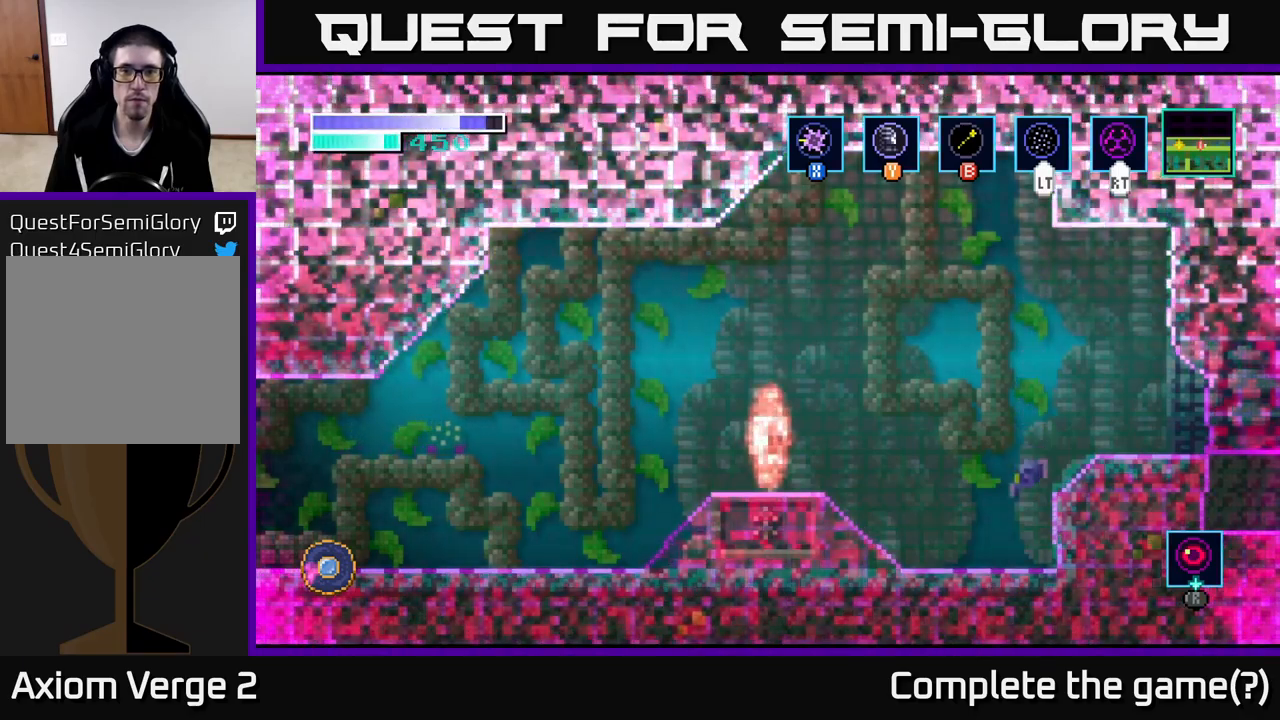
{"buttons": [], "left_stick": "left", "right_stick": "center", "events": [[34, "left_stick", "up-left"], [217, "left_stick", "left"]]}
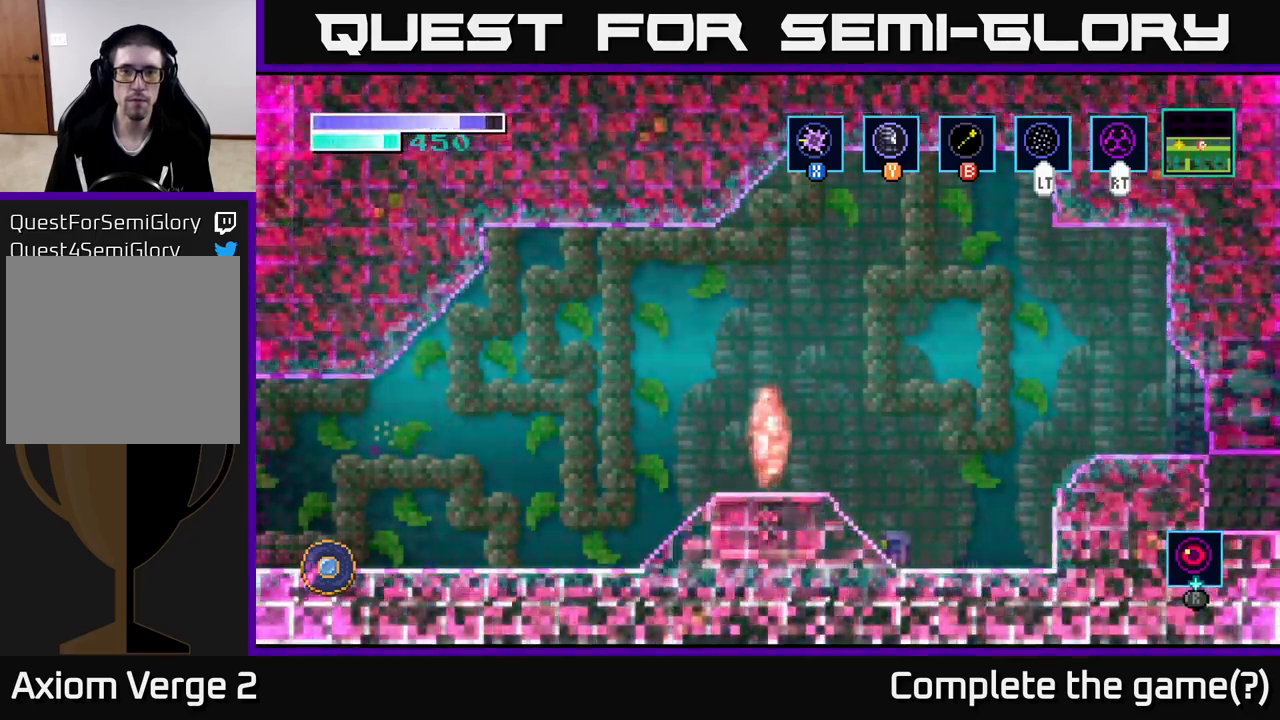
{"buttons": ["A"], "left_stick": "left", "right_stick": "center", "events": [[50, "A", "down"]]}
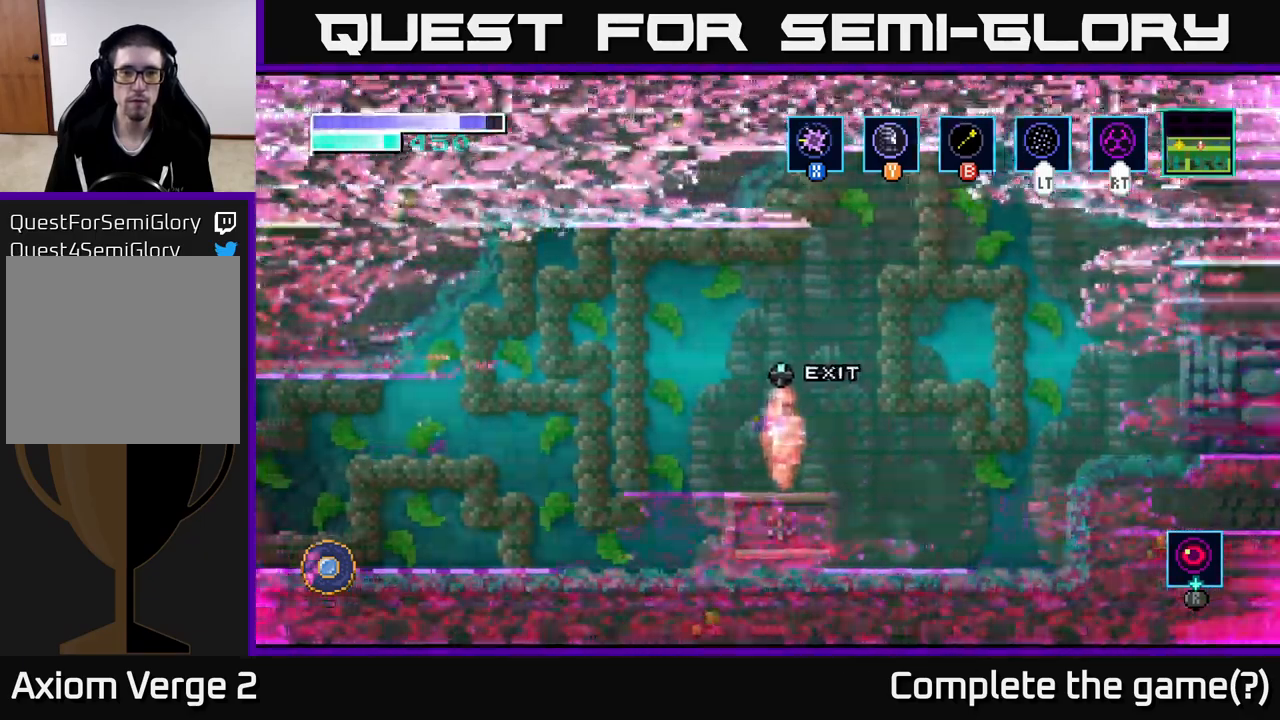
{"buttons": [], "left_stick": "left", "right_stick": "center", "events": [[34, "A", "up"]]}
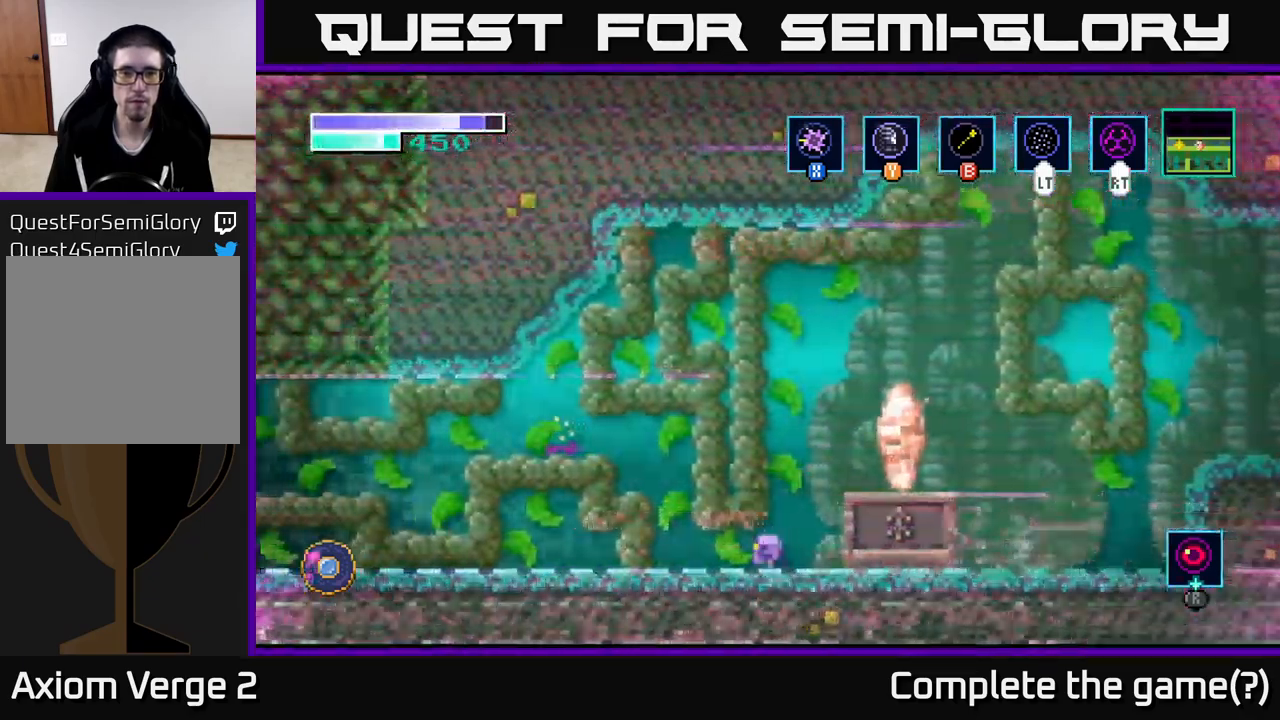
{"buttons": ["A"], "left_stick": "left", "right_stick": "center", "events": [[334, "A", "down"]]}
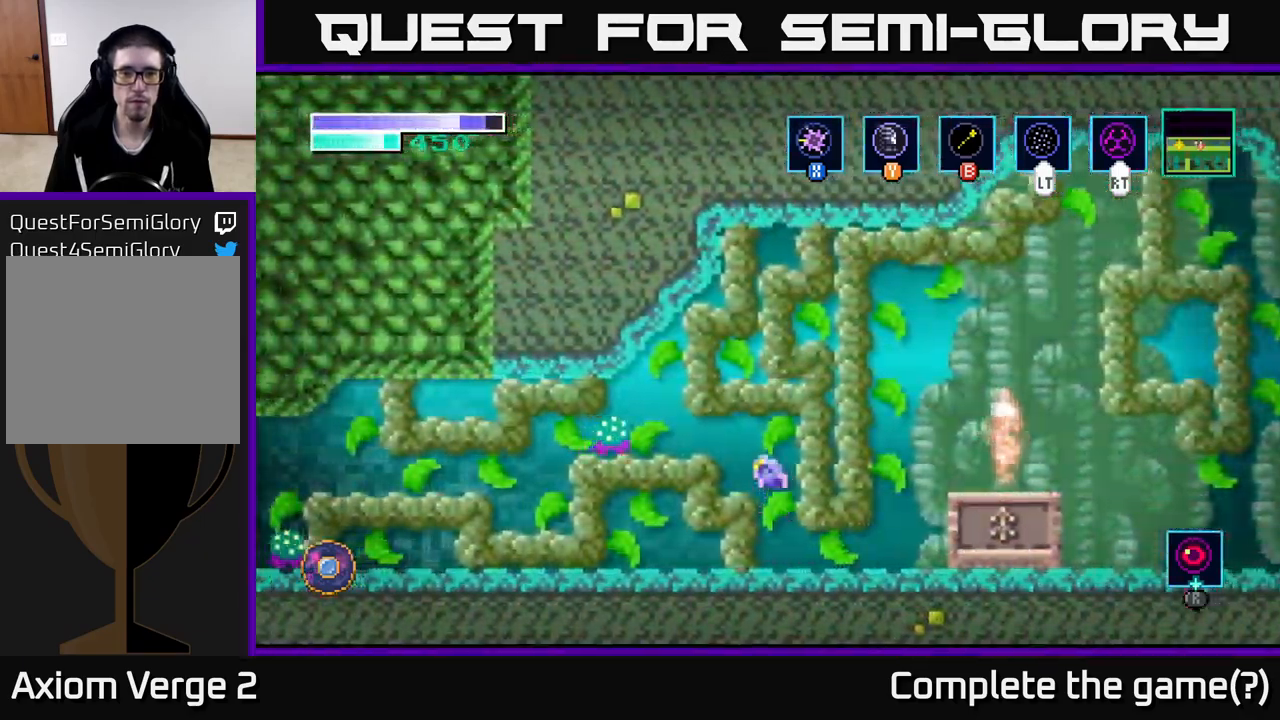
{"buttons": ["X"], "left_stick": "center", "right_stick": "center", "events": [[200, "X", "down"], [284, "A", "up"], [334, "X", "up"], [367, "left_stick", "center"], [434, "X", "down"]]}
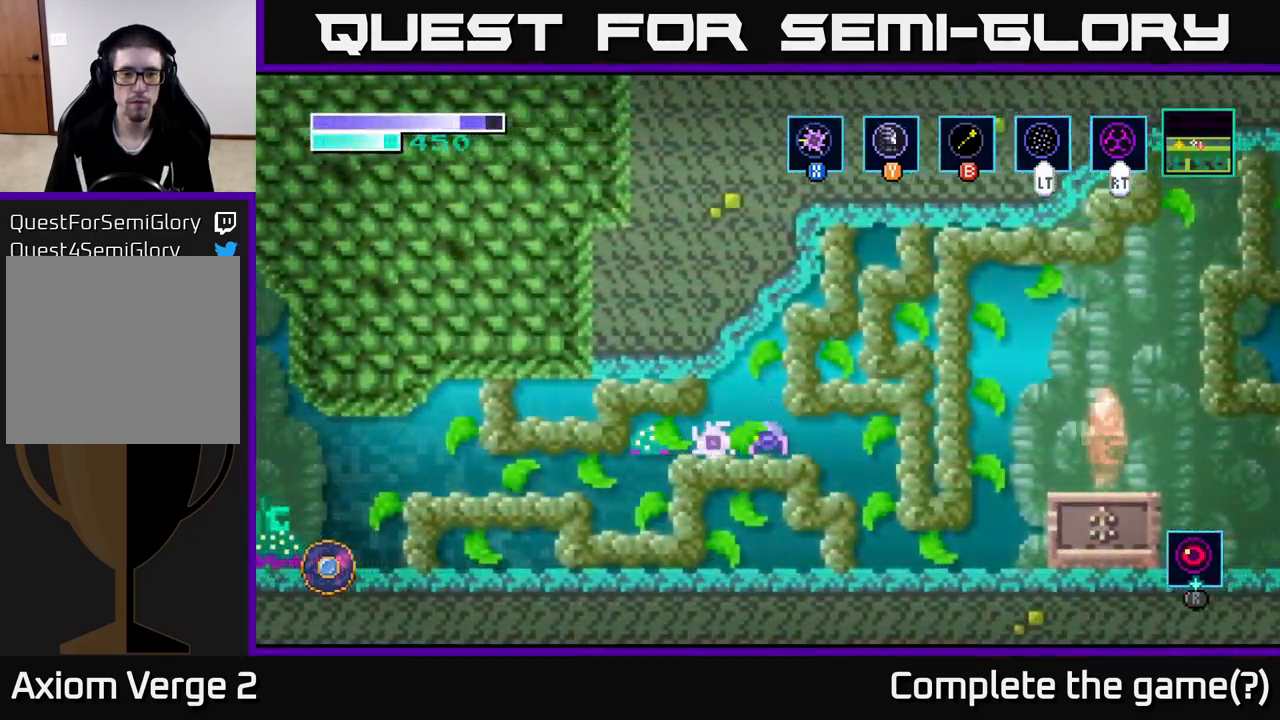
{"buttons": [], "left_stick": "left", "right_stick": "center", "events": [[50, "X", "up"], [150, "X", "down"], [284, "X", "up"], [384, "left_stick", "left"]]}
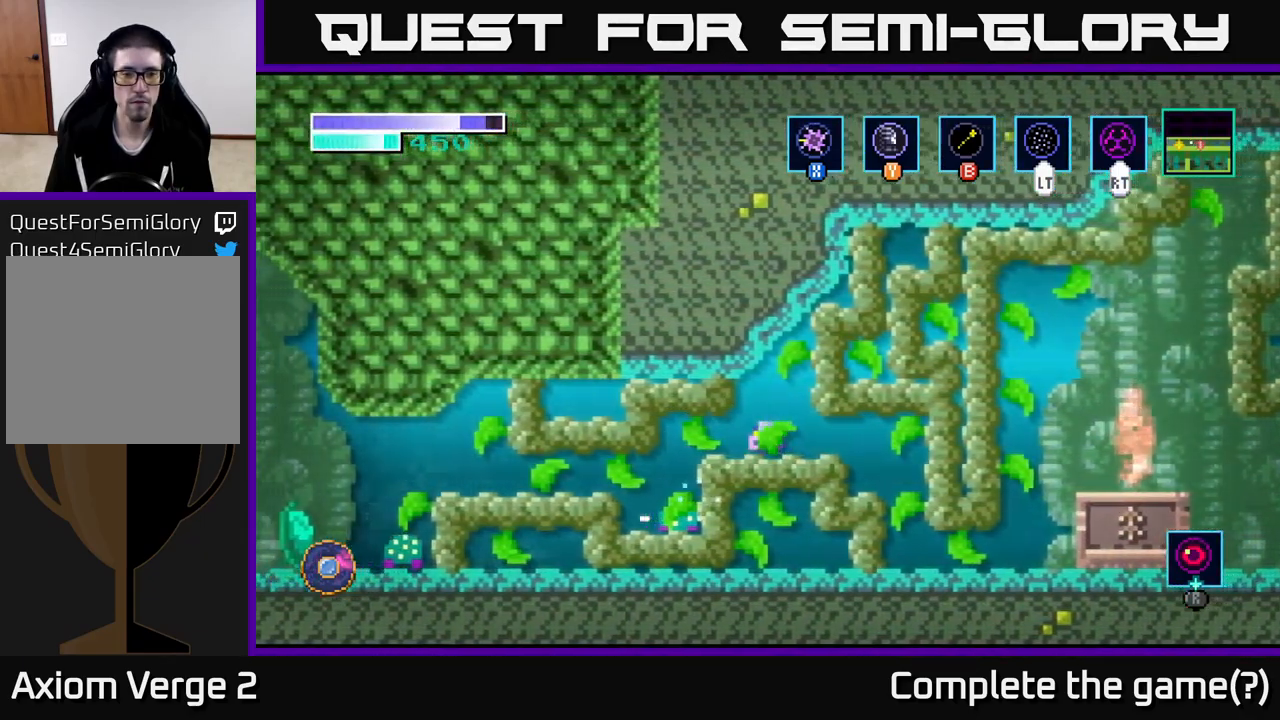
{"buttons": [], "left_stick": "down", "right_stick": "center", "events": [[367, "left_stick", "down"], [400, "X", "down"], [500, "X", "up"]]}
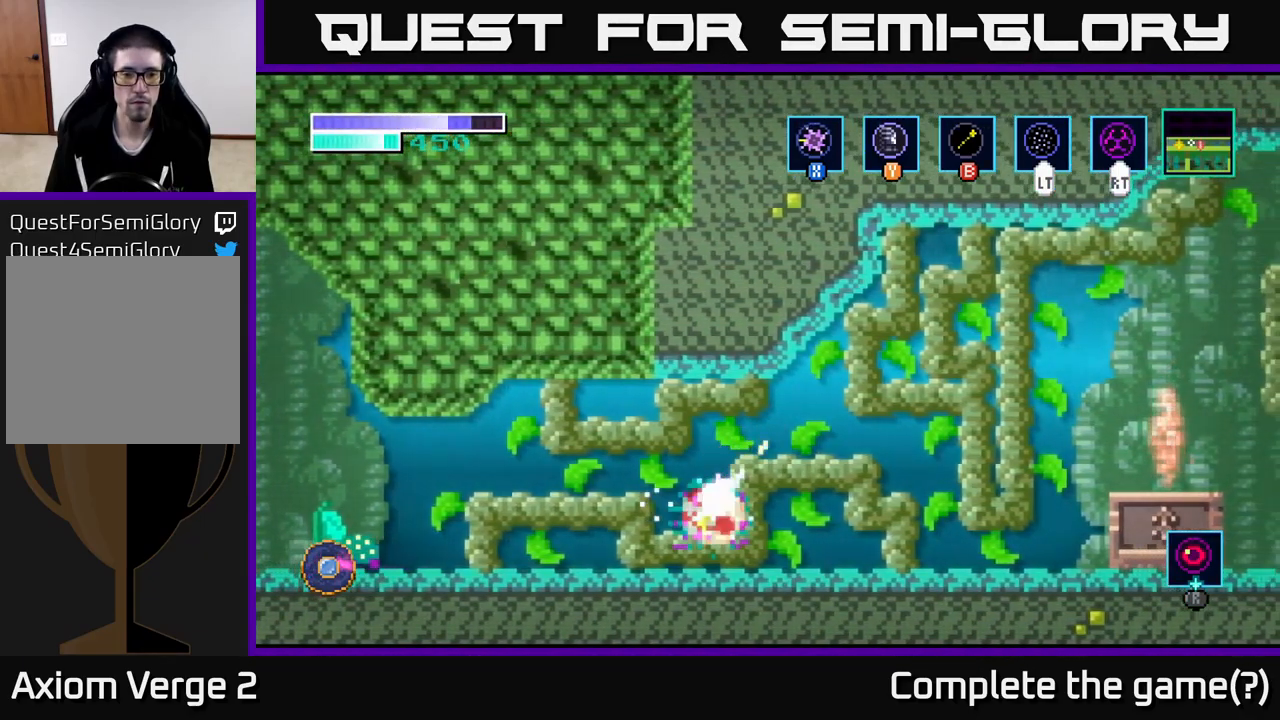
{"buttons": [], "left_stick": "down", "right_stick": "center", "events": [[200, "left_stick", "left"], [267, "A", "down"], [367, "left_stick", "down"], [417, "A", "up"]]}
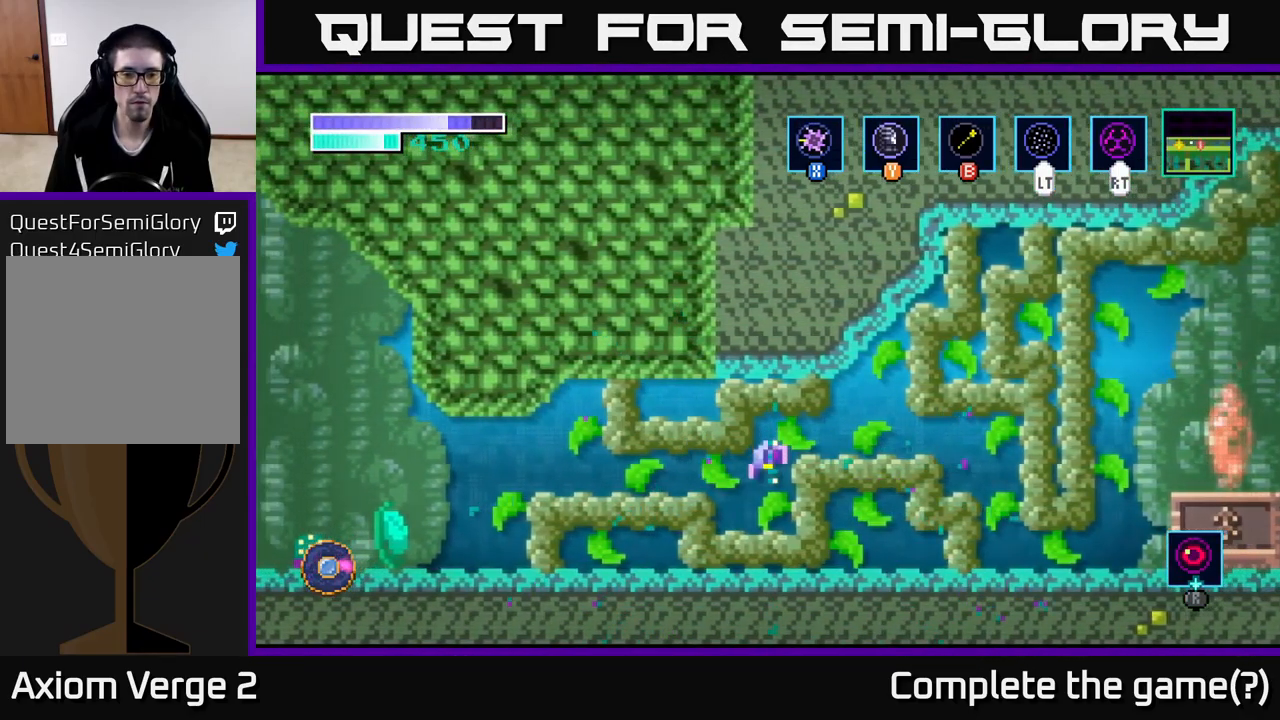
{"buttons": [], "left_stick": "left", "right_stick": "center", "events": [[84, "left_stick", "left"], [250, "A", "down"], [417, "A", "up"]]}
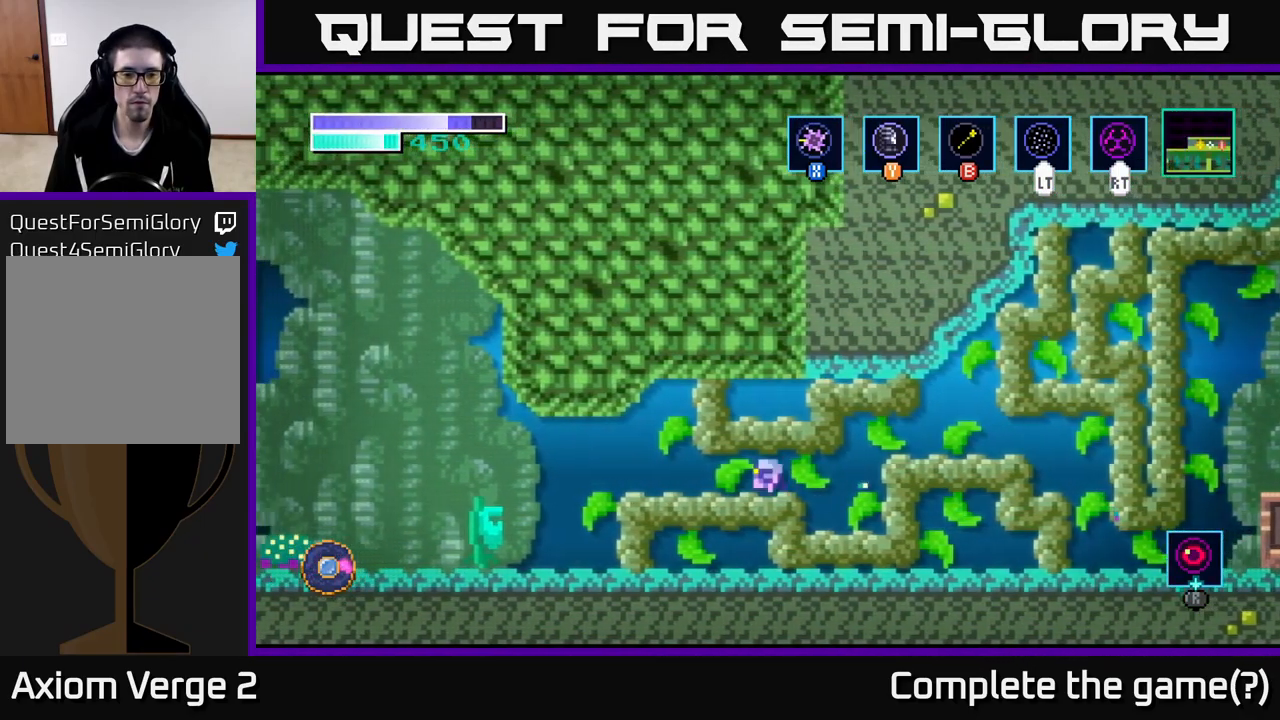
{"buttons": [], "left_stick": "left", "right_stick": "center", "events": []}
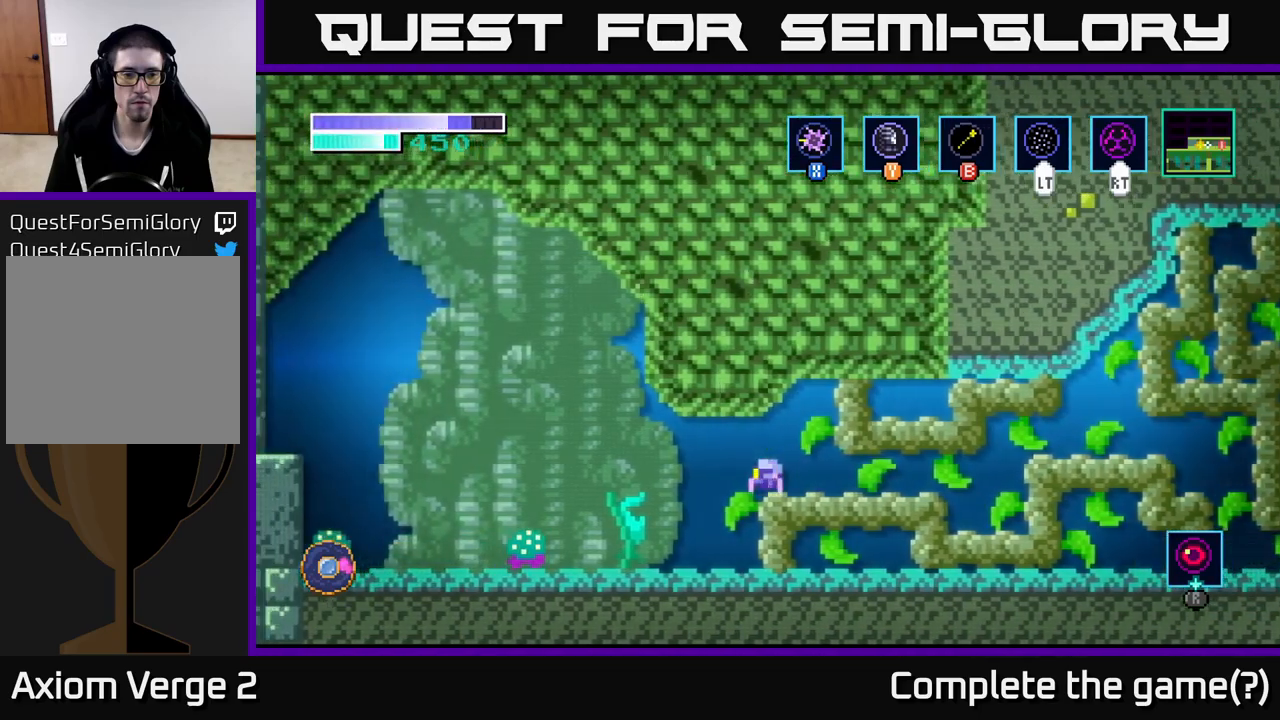
{"buttons": [], "left_stick": "left", "right_stick": "center", "events": [[333, "X", "down"], [466, "X", "up"]]}
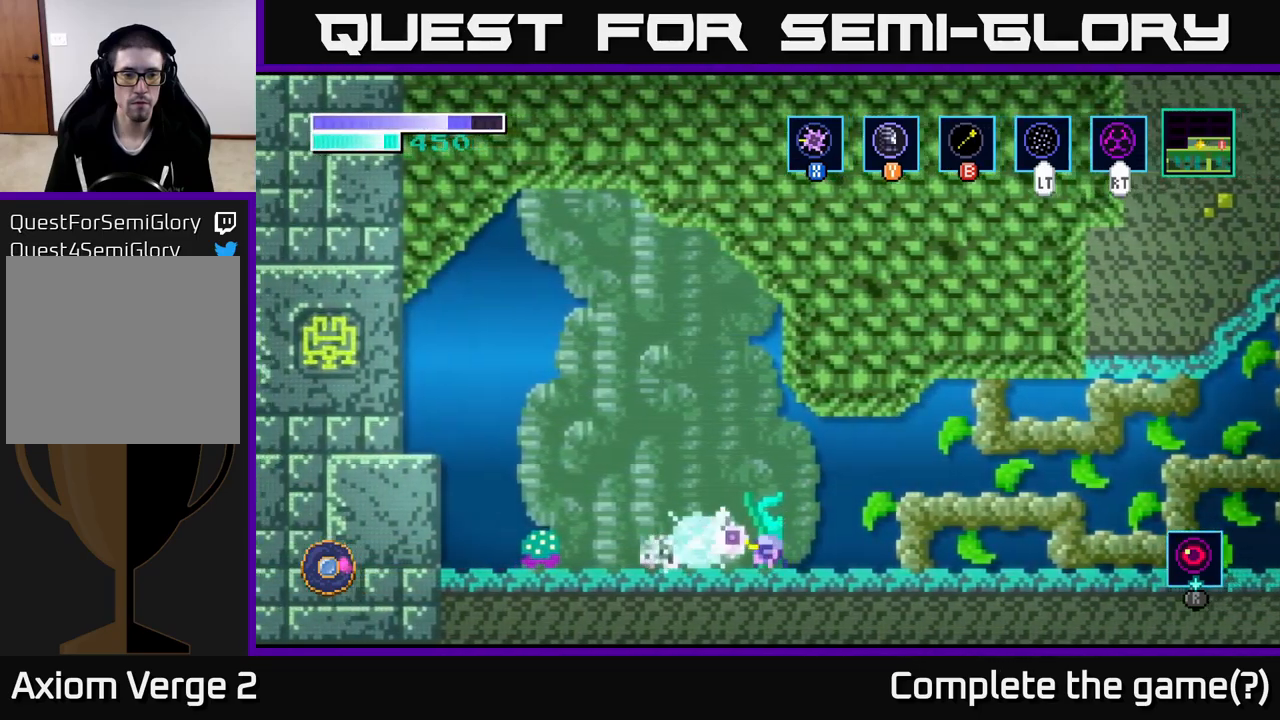
{"buttons": [], "left_stick": "left", "right_stick": "center", "events": [[66, "X", "down"], [200, "X", "up"], [300, "X", "down"], [433, "X", "up"]]}
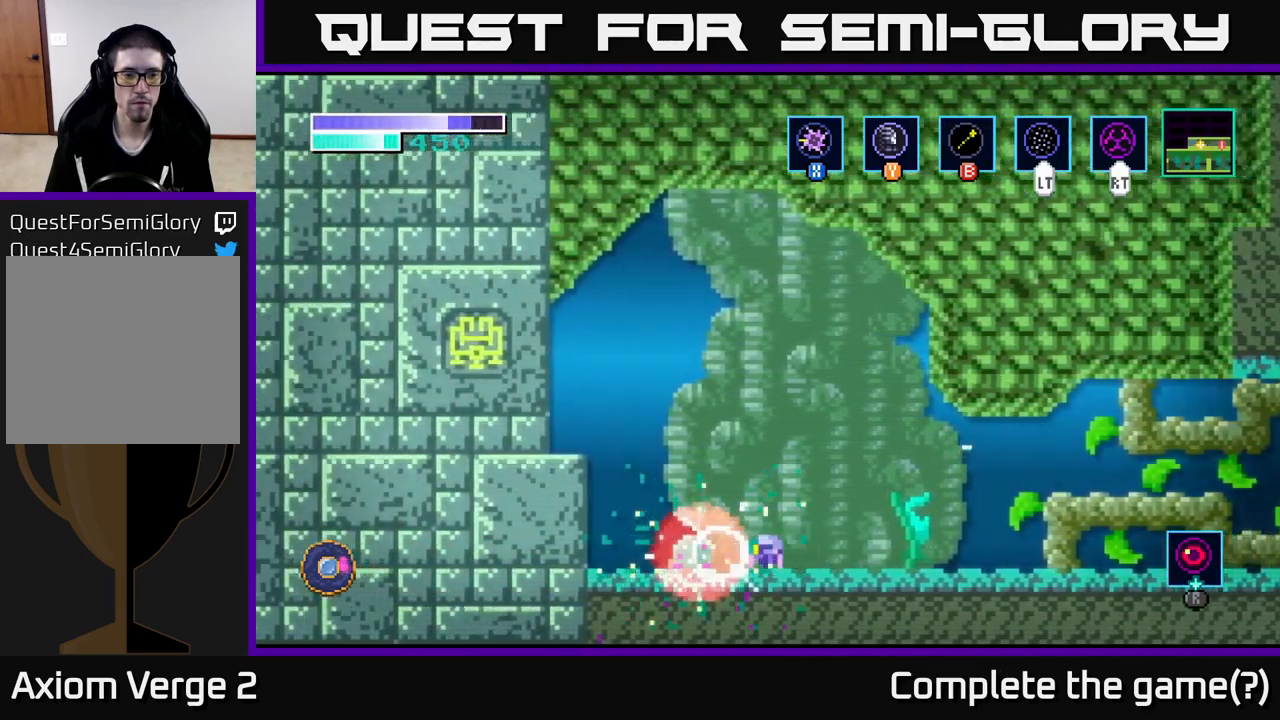
{"buttons": ["X"], "left_stick": "center", "right_stick": "center", "events": [[16, "X", "down"], [150, "X", "up"], [233, "X", "down"], [366, "X", "up"], [366, "left_stick", "center"], [466, "X", "down"]]}
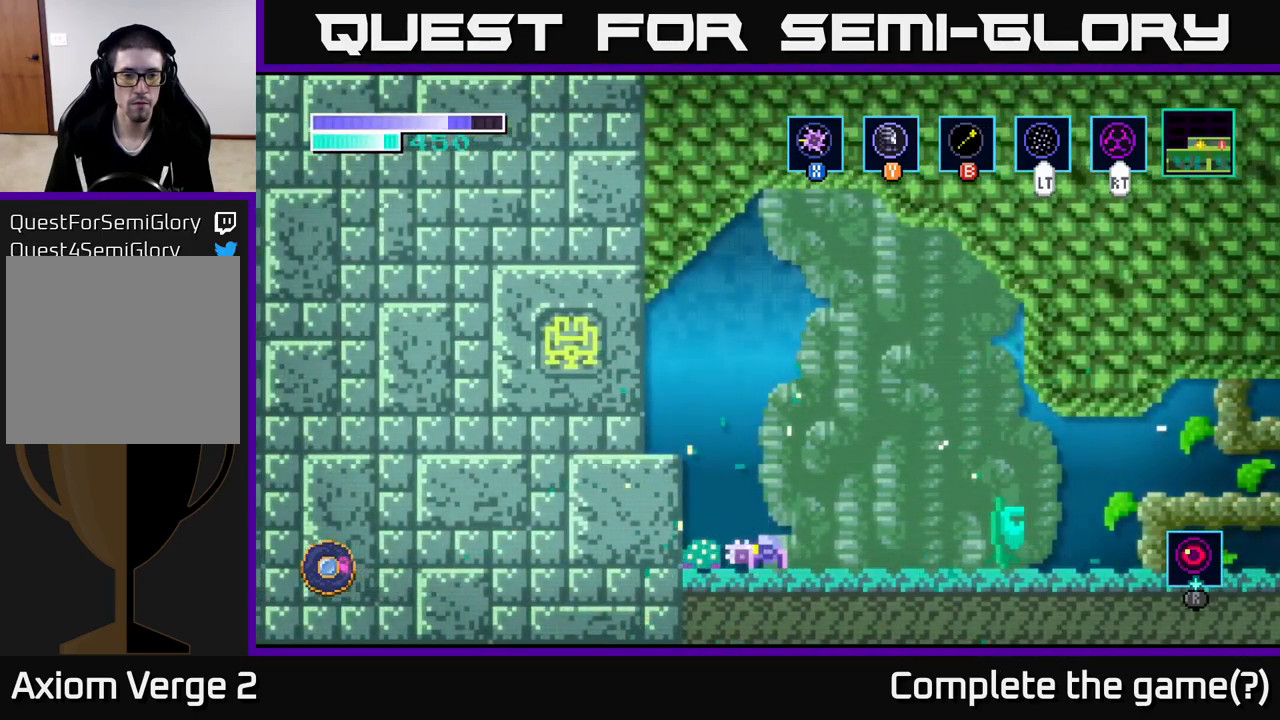
{"buttons": [], "left_stick": "left", "right_stick": "center", "events": [[100, "X", "up"], [183, "X", "down"], [316, "X", "up"], [383, "left_stick", "left"]]}
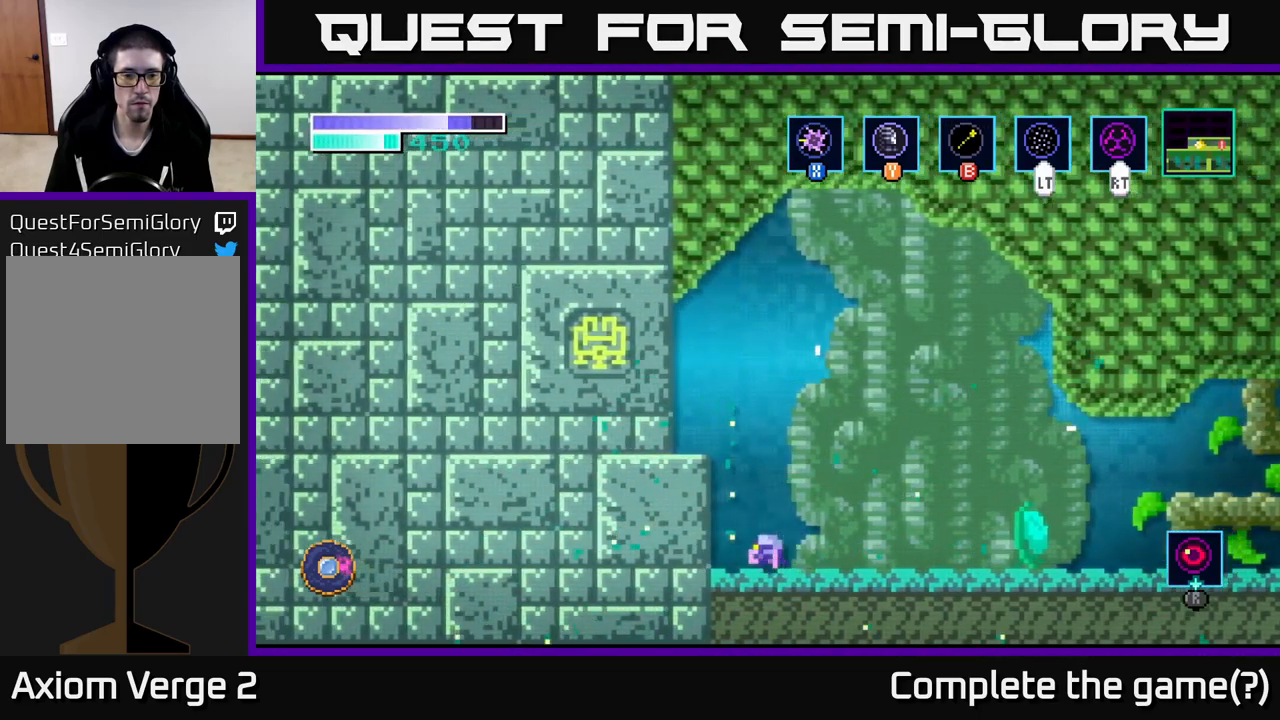
{"buttons": ["A"], "left_stick": "left", "right_stick": "center", "events": [[16, "A", "down"], [250, "left_stick", "up-left"], [500, "left_stick", "left"]]}
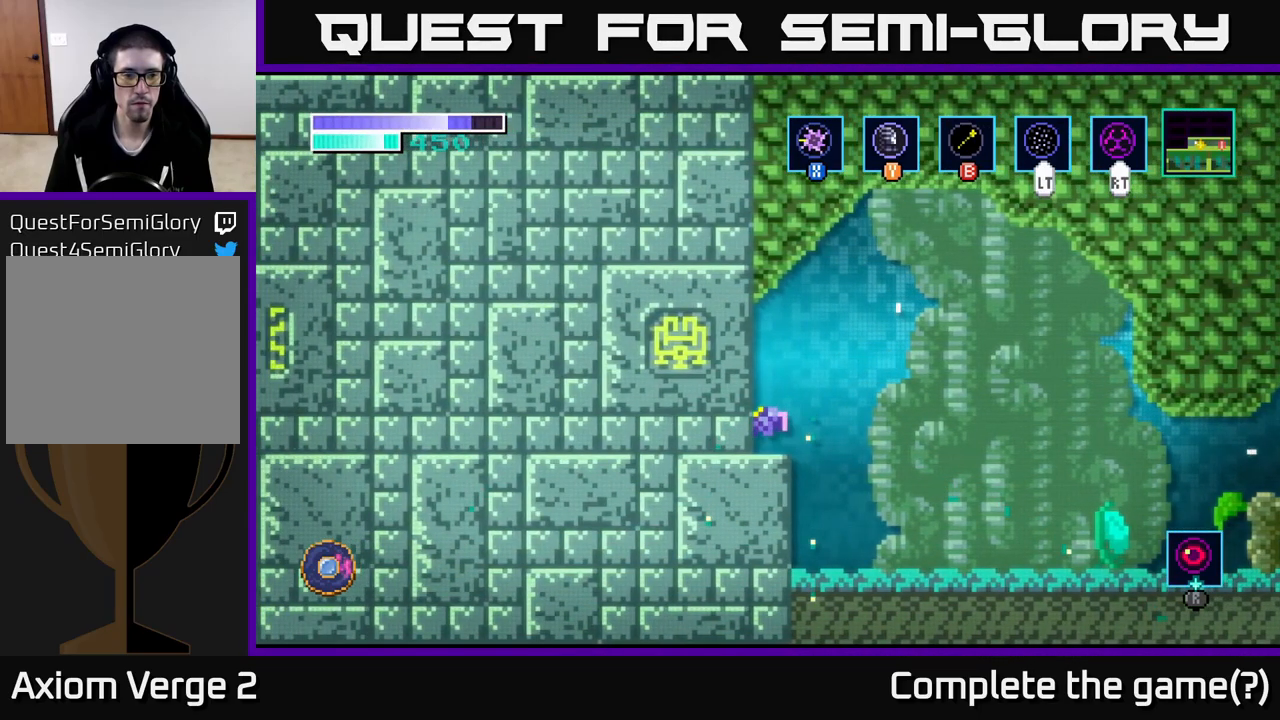
{"buttons": ["A"], "left_stick": "left", "right_stick": "center", "events": [[33, "A", "up"], [316, "A", "down"]]}
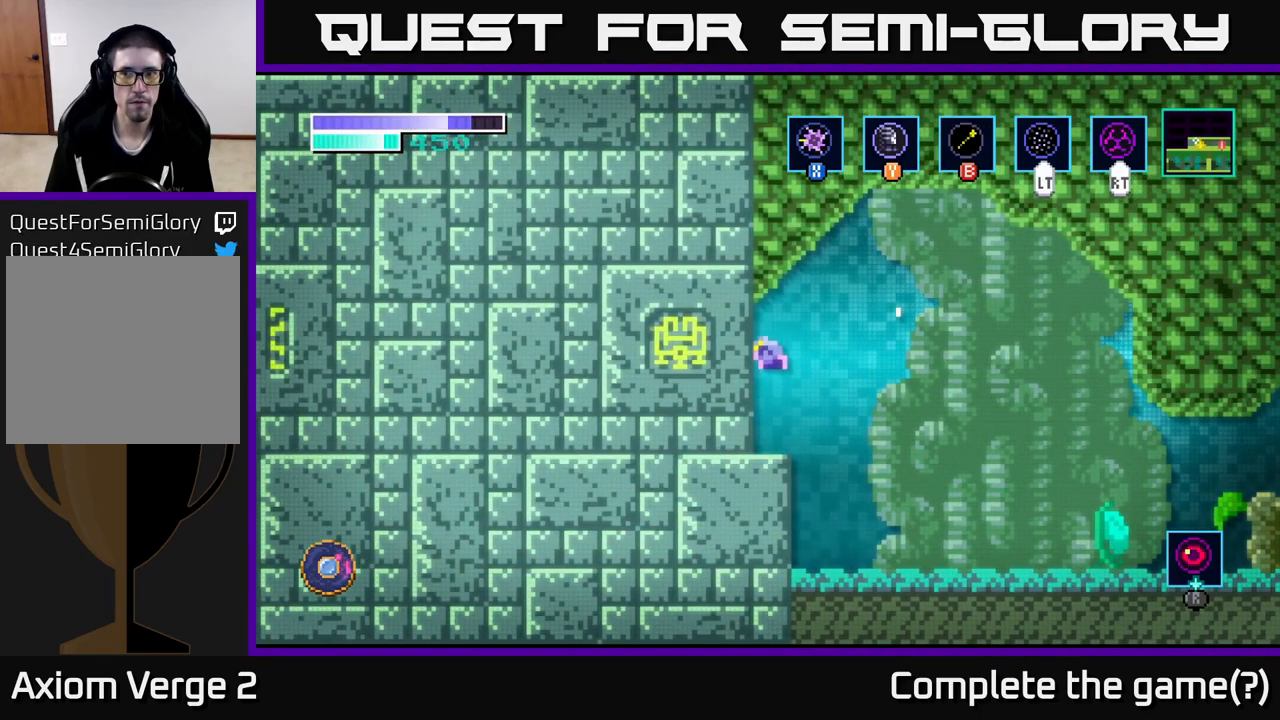
{"buttons": [], "left_stick": "left", "right_stick": "center", "events": [[483, "A", "up"]]}
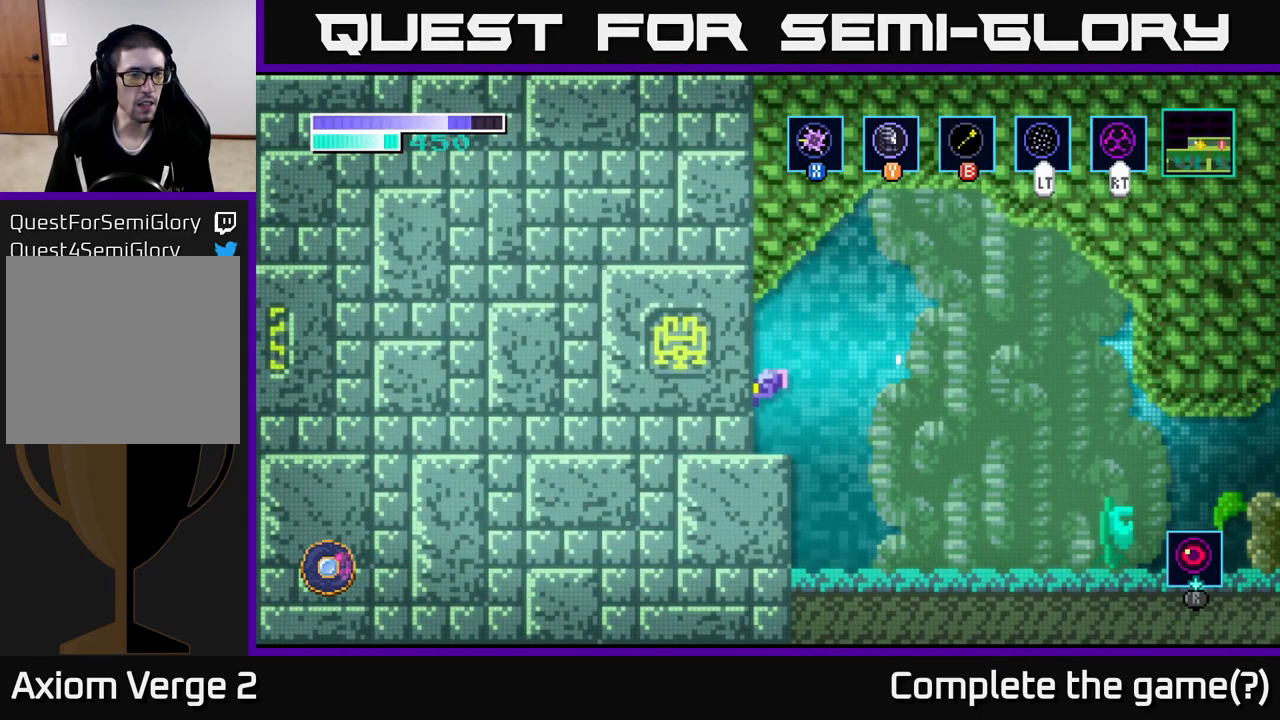
{"buttons": [], "left_stick": "up", "right_stick": "center", "events": [[383, "left_stick", "center"], [500, "left_stick", "up"]]}
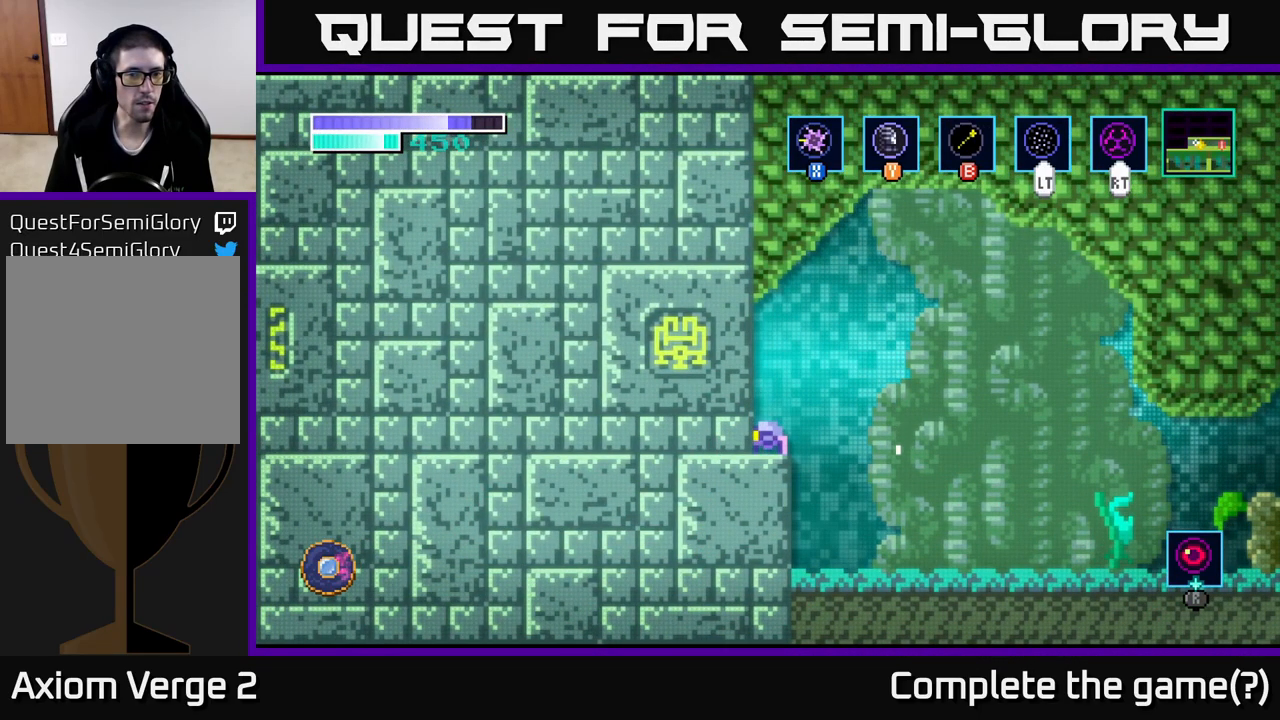
{"buttons": ["A"], "left_stick": "left", "right_stick": "center", "events": [[50, "left_stick", "up-left"], [166, "A", "down"], [250, "left_stick", "left"]]}
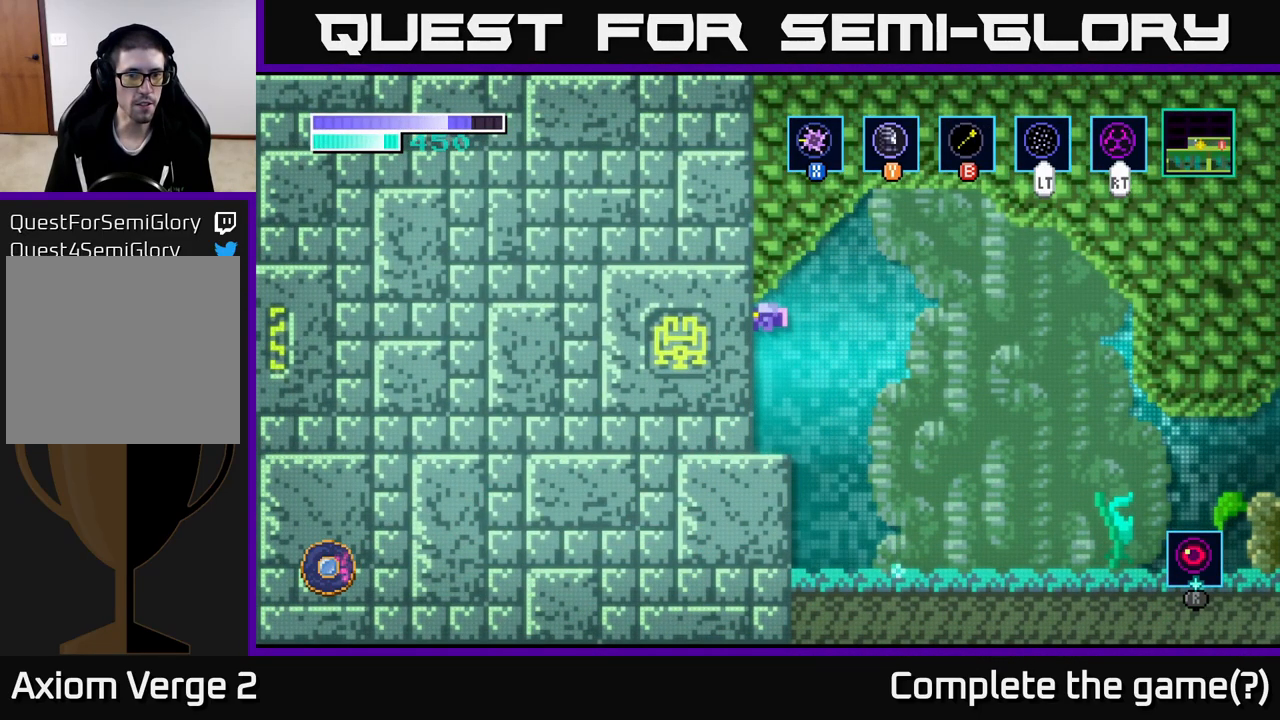
{"buttons": [], "left_stick": "left", "right_stick": "center", "events": [[16, "A", "up"], [183, "L2", "down"], [300, "L2", "up"]]}
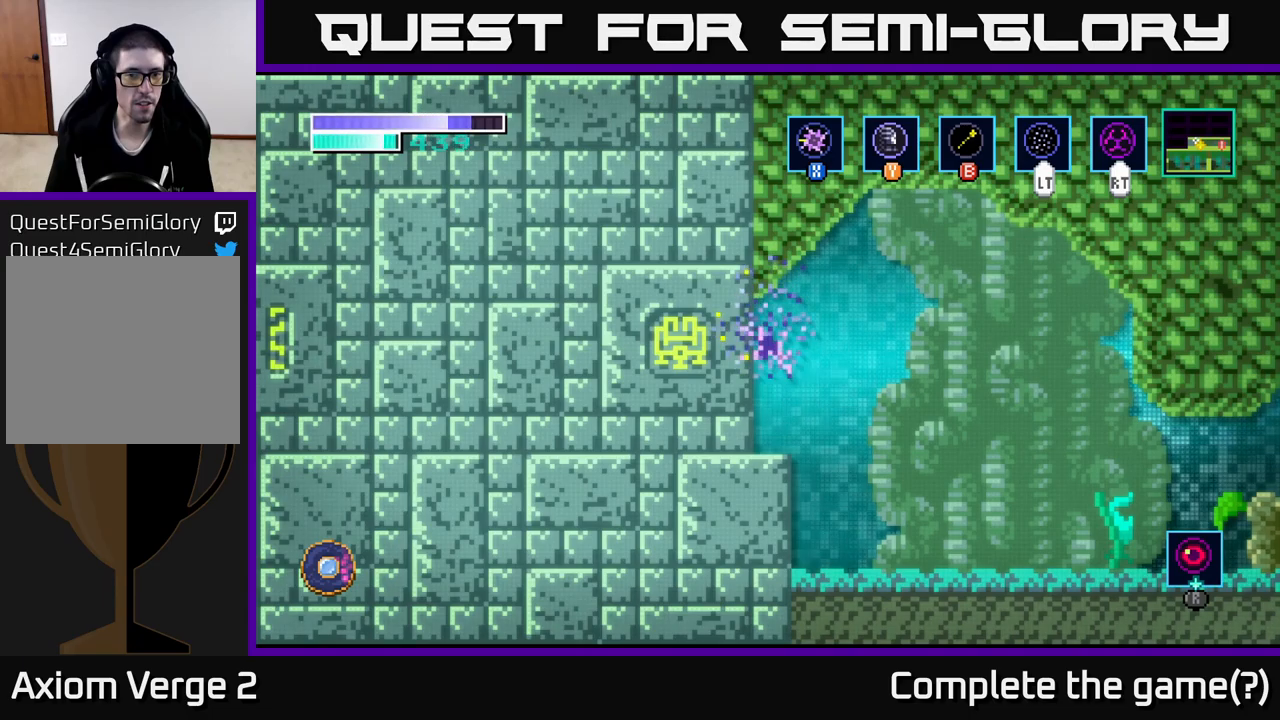
{"buttons": [], "left_stick": "up-left", "right_stick": "center", "events": [[283, "left_stick", "up-left"]]}
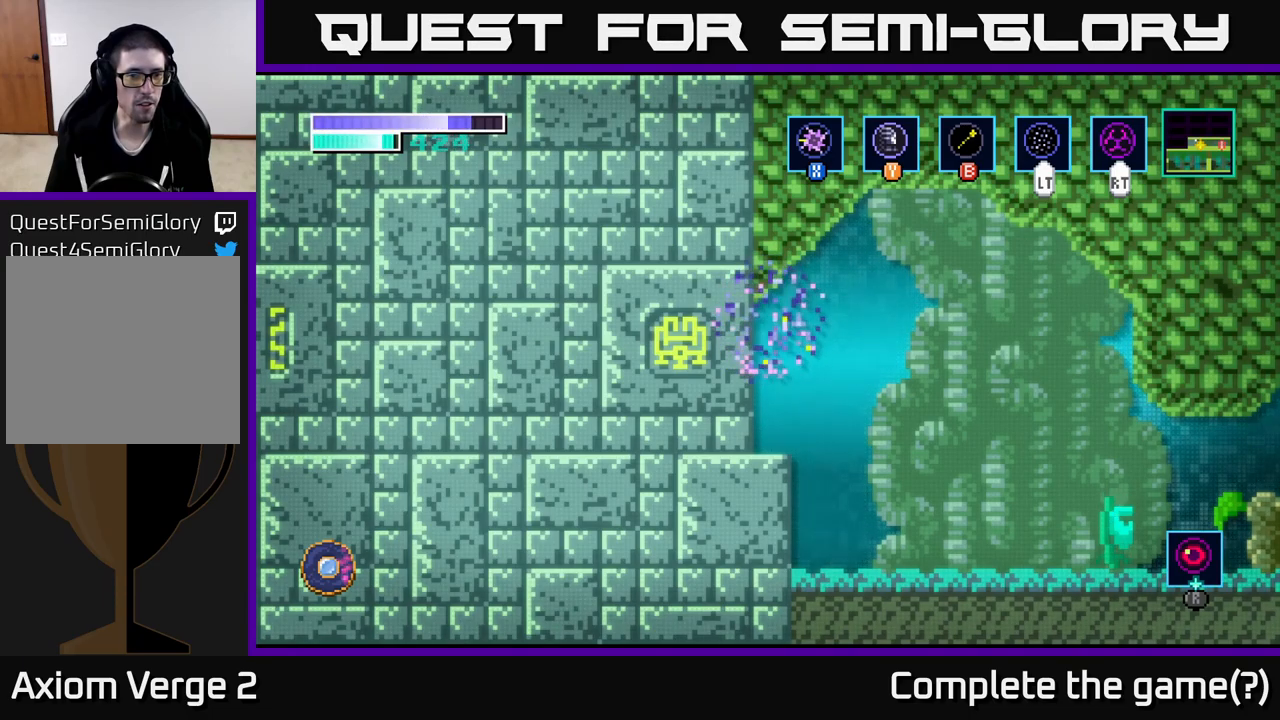
{"buttons": [], "left_stick": "left", "right_stick": "center", "events": [[450, "left_stick", "left"]]}
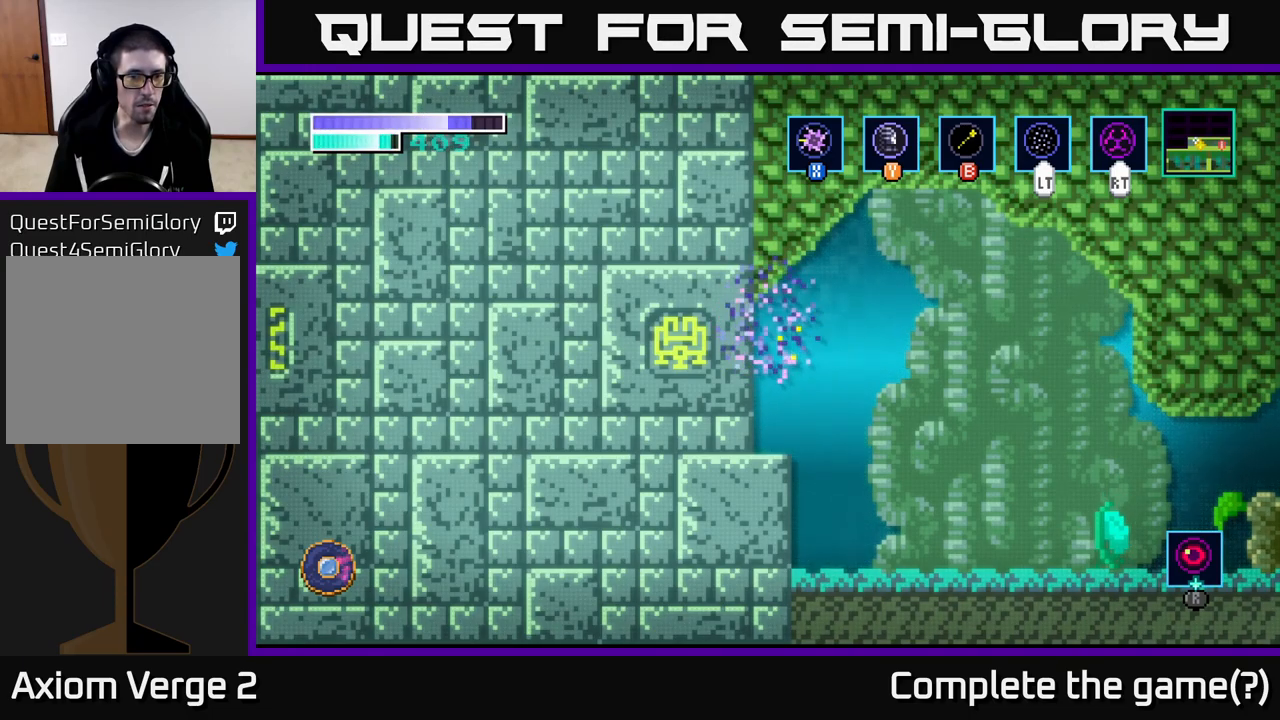
{"buttons": [], "left_stick": "left", "right_stick": "center", "events": [[67, "left_stick", "down-left"], [217, "L2", "down"], [333, "left_stick", "left"], [350, "L2", "up"]]}
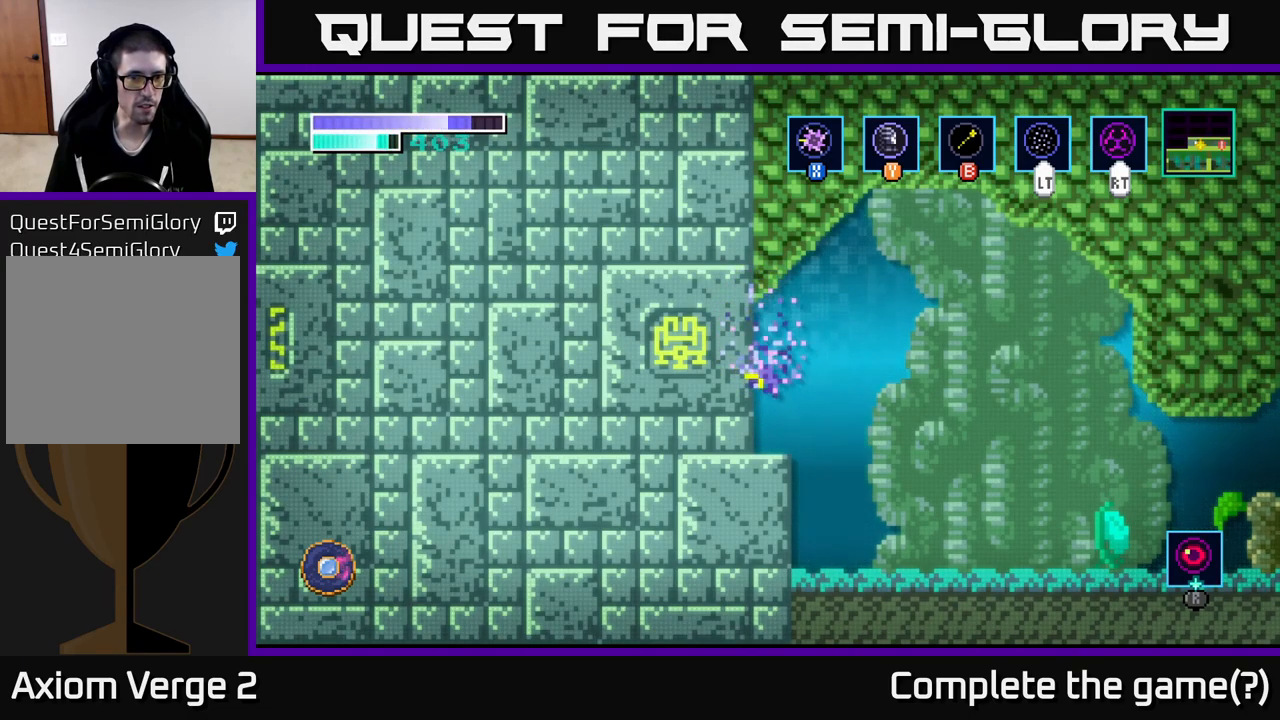
{"buttons": [], "left_stick": "center", "right_stick": "center", "events": [[50, "left_stick", "down-left"], [167, "left_stick", "center"]]}